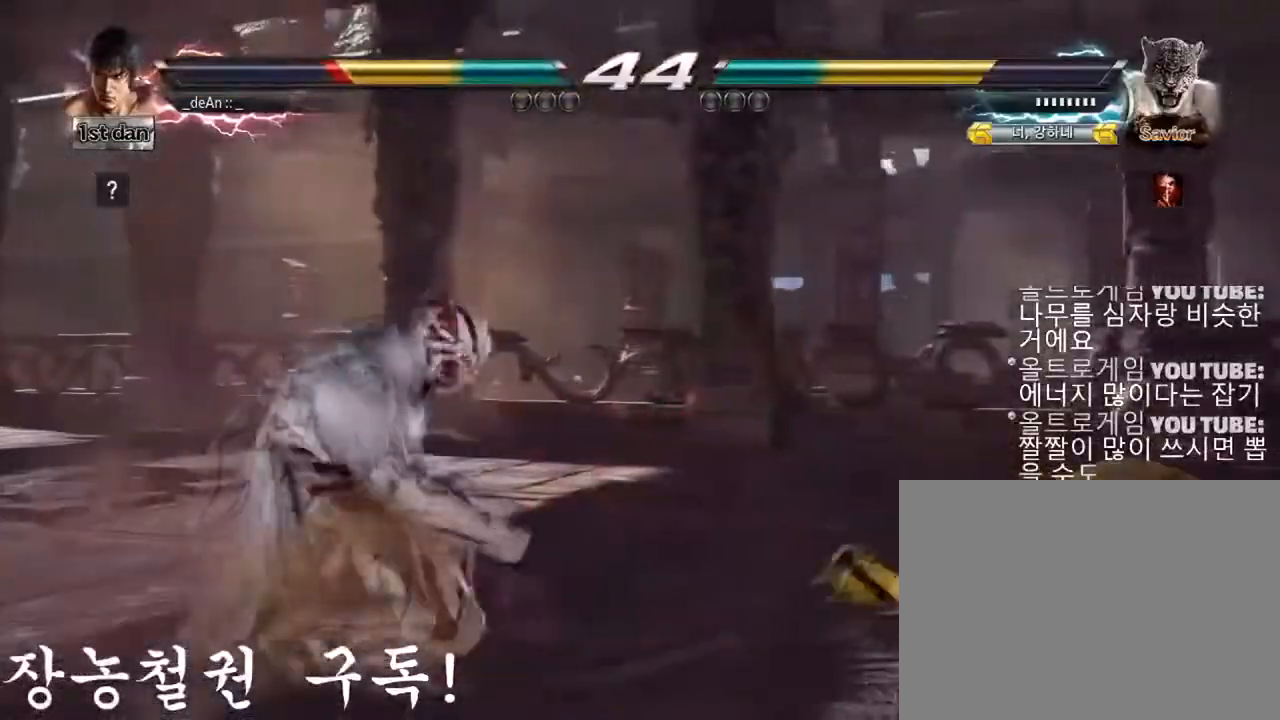
Gameplay with a controller (arcade stick); each line is a JSON object with the inputs held at the frame after it. "events" lists button and stick changes between this image and that frame as [ms after this image, input, new state], when the widget could be followed in between. Not read: L3 R3.
{"buttons": [], "left_stick": "center", "events": [[50, "left_stick", "center"], [66, "SQUARE", "up"]]}
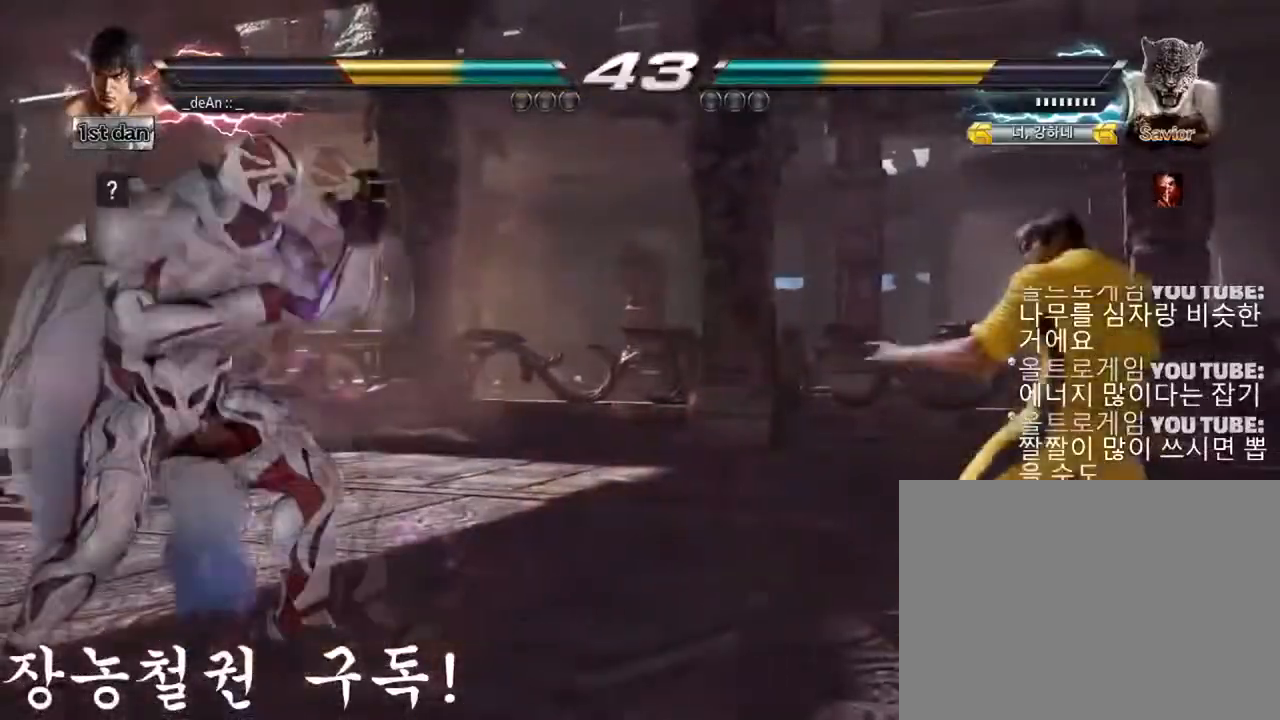
{"buttons": [], "left_stick": "center", "events": [[50, "left_stick", "down-left"], [67, "CIRCLE", "down"], [200, "CIRCLE", "up"], [234, "CROSS", "down"], [317, "left_stick", "center"], [384, "CROSS", "up"]]}
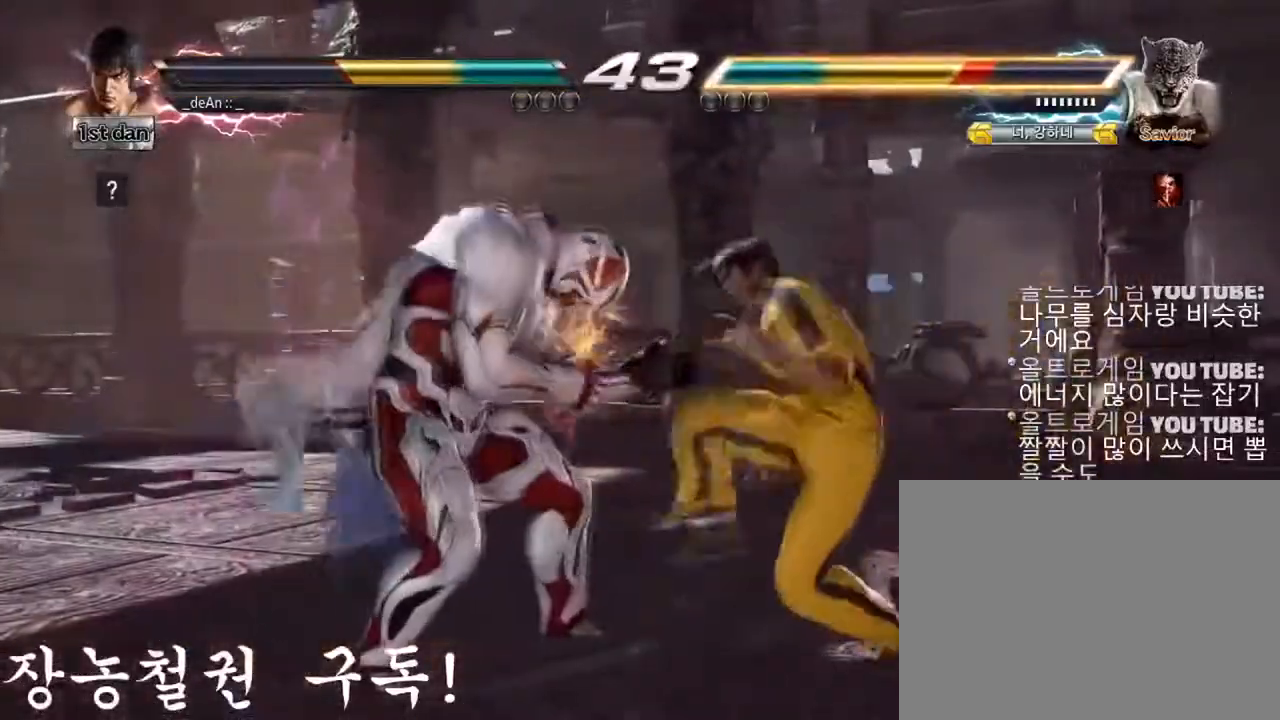
{"buttons": [], "left_stick": "center", "events": []}
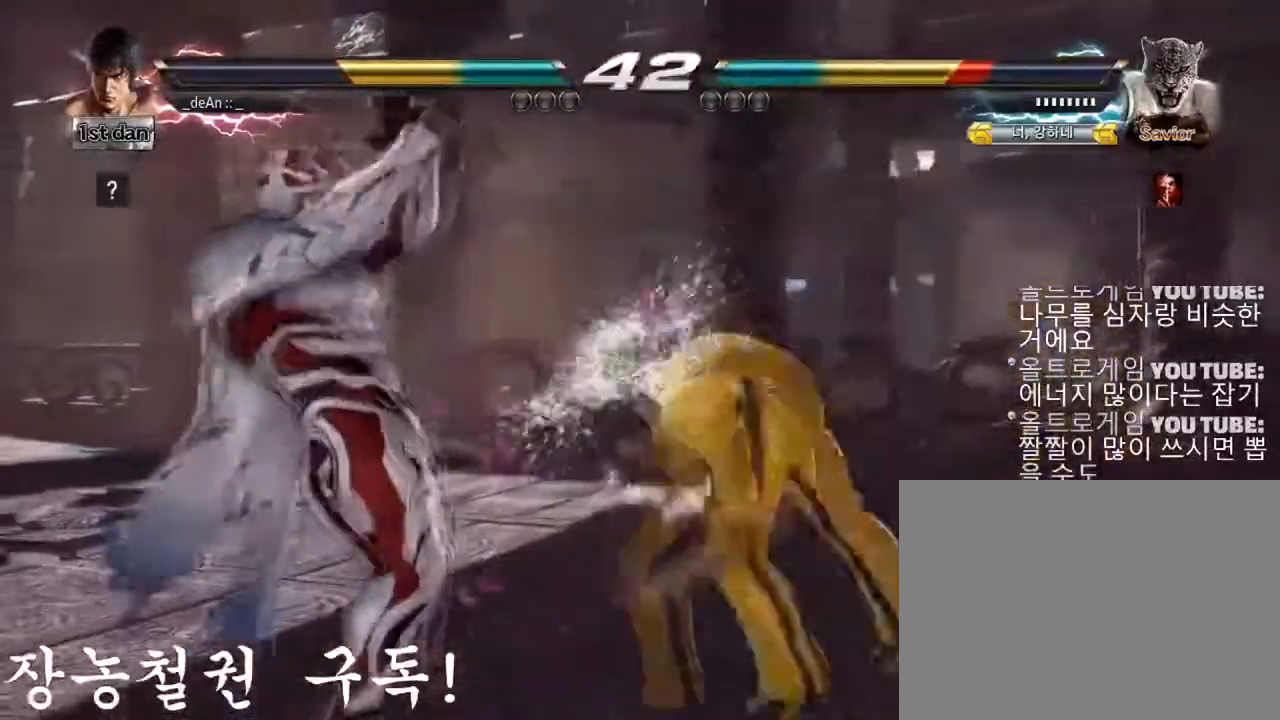
{"buttons": [], "left_stick": "right", "events": [[184, "left_stick", "right"]]}
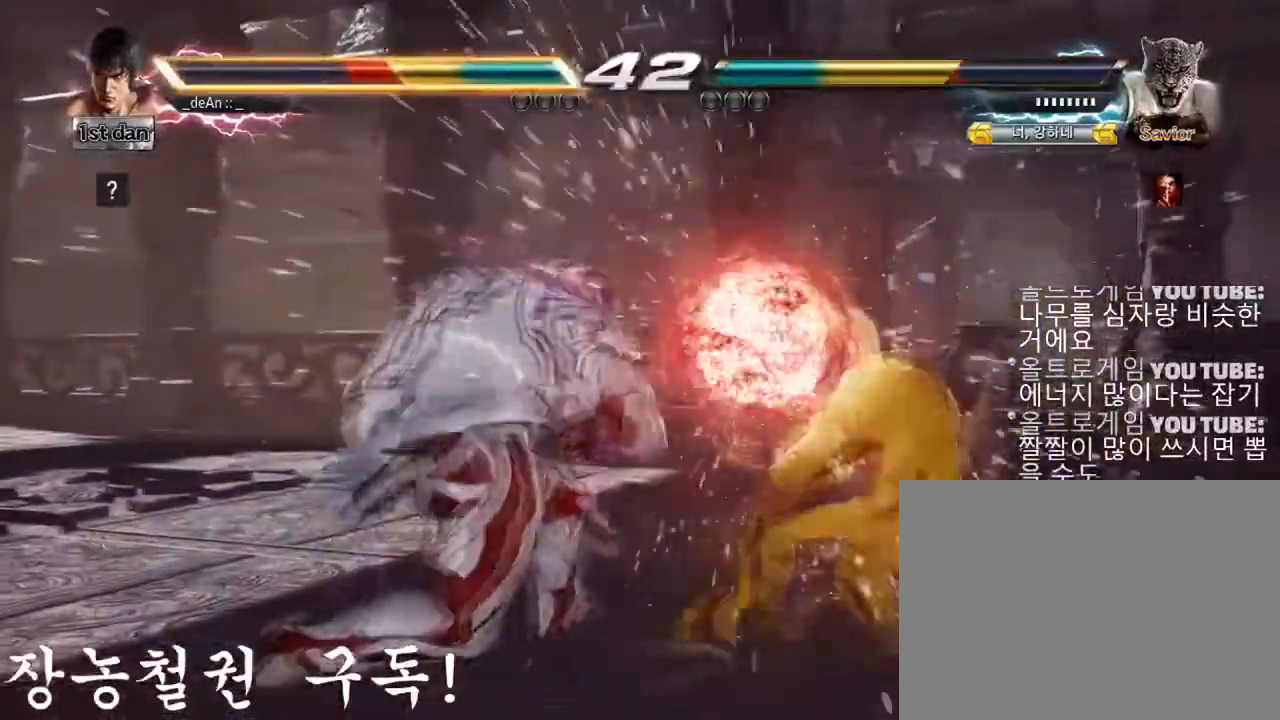
{"buttons": ["SQUARE"], "left_stick": "right", "events": [[400, "SQUARE", "down"]]}
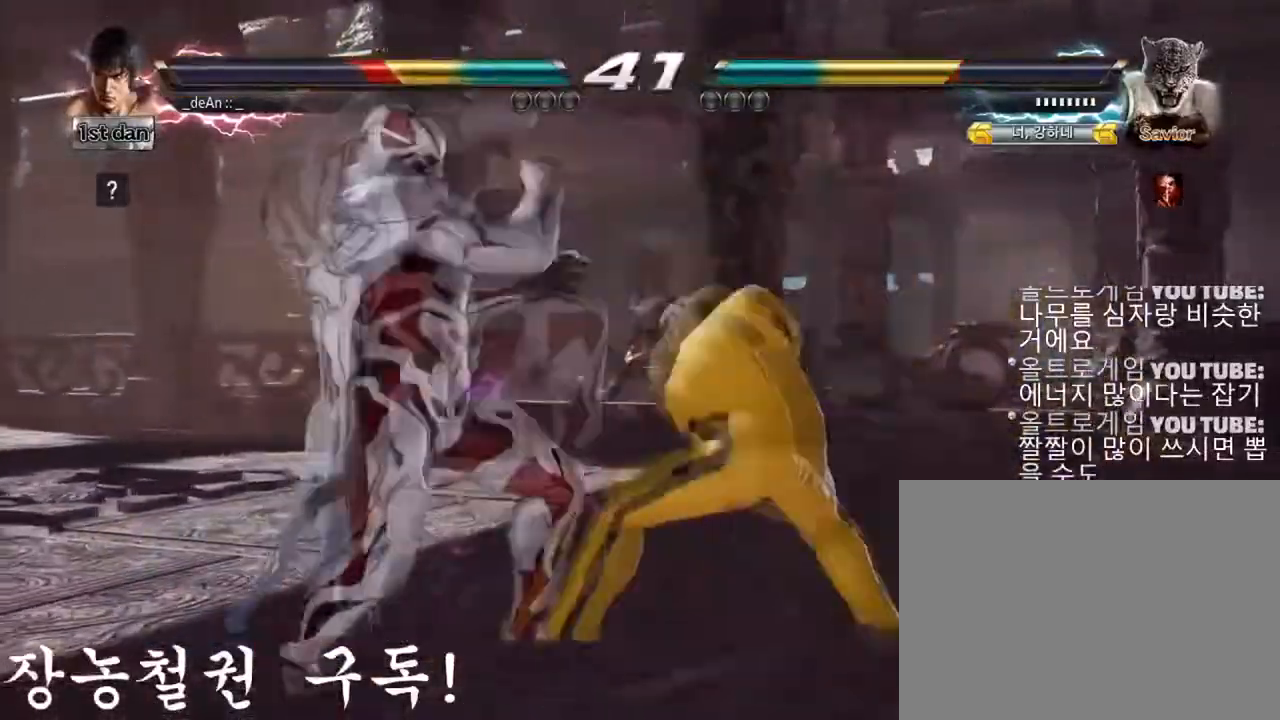
{"buttons": [], "left_stick": "center", "events": [[100, "SQUARE", "up"], [417, "left_stick", "center"]]}
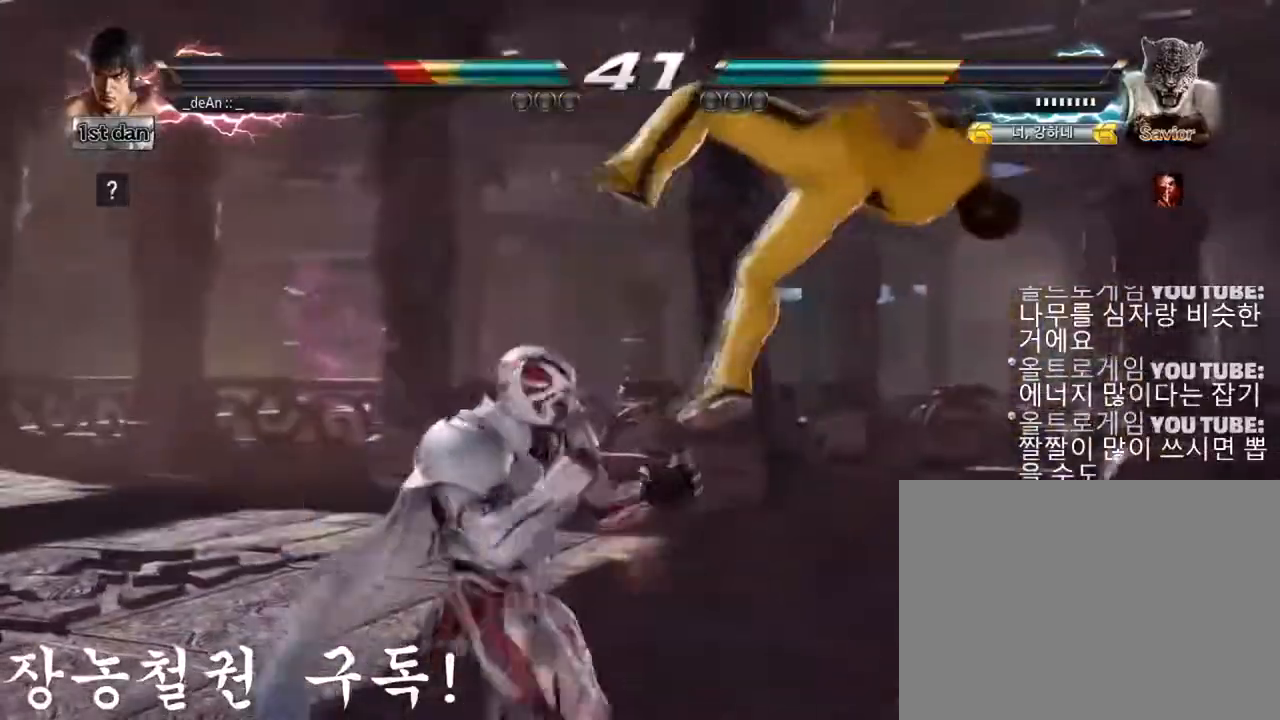
{"buttons": [], "left_stick": "center", "events": []}
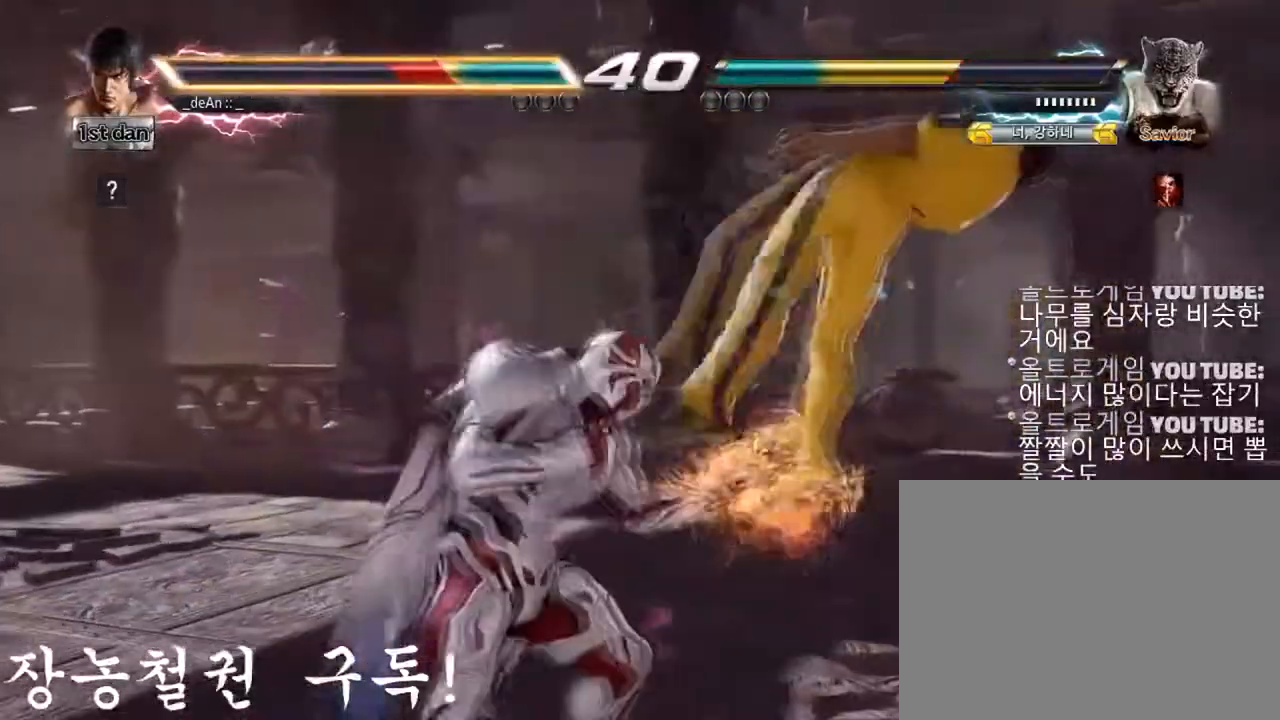
{"buttons": [], "left_stick": "center", "events": []}
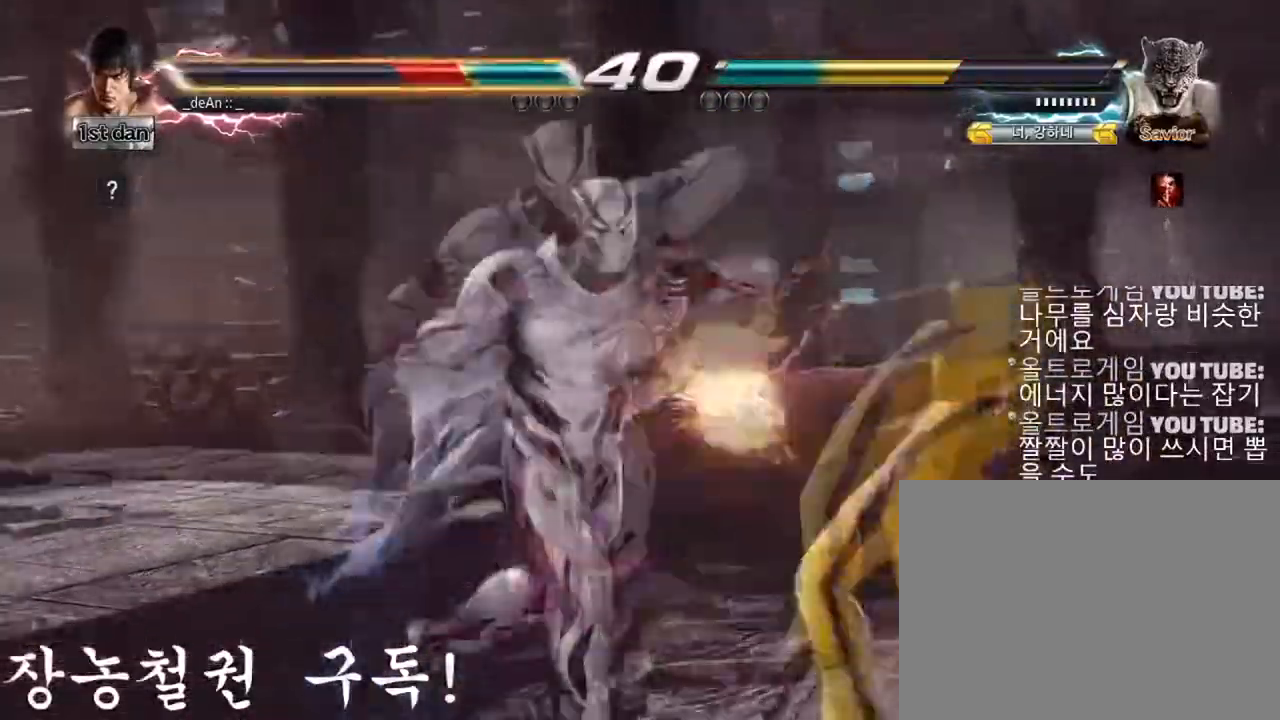
{"buttons": [], "left_stick": "center", "events": []}
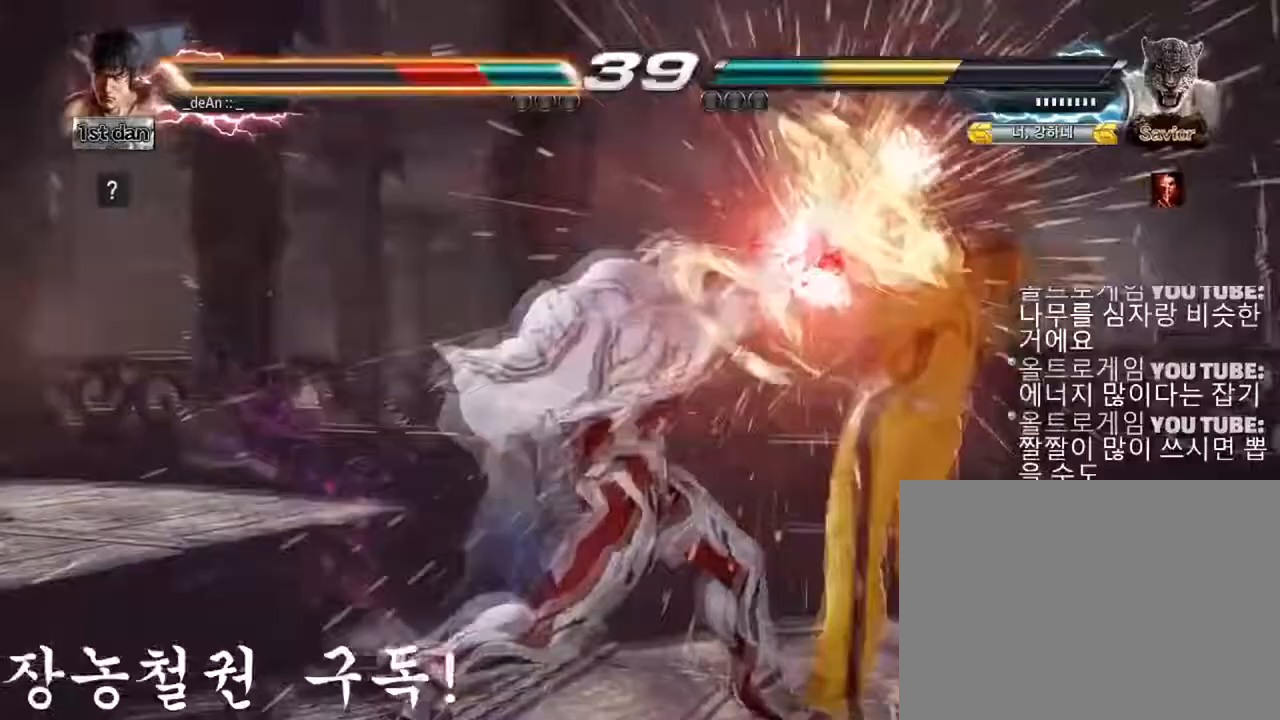
{"buttons": [], "left_stick": "center", "events": []}
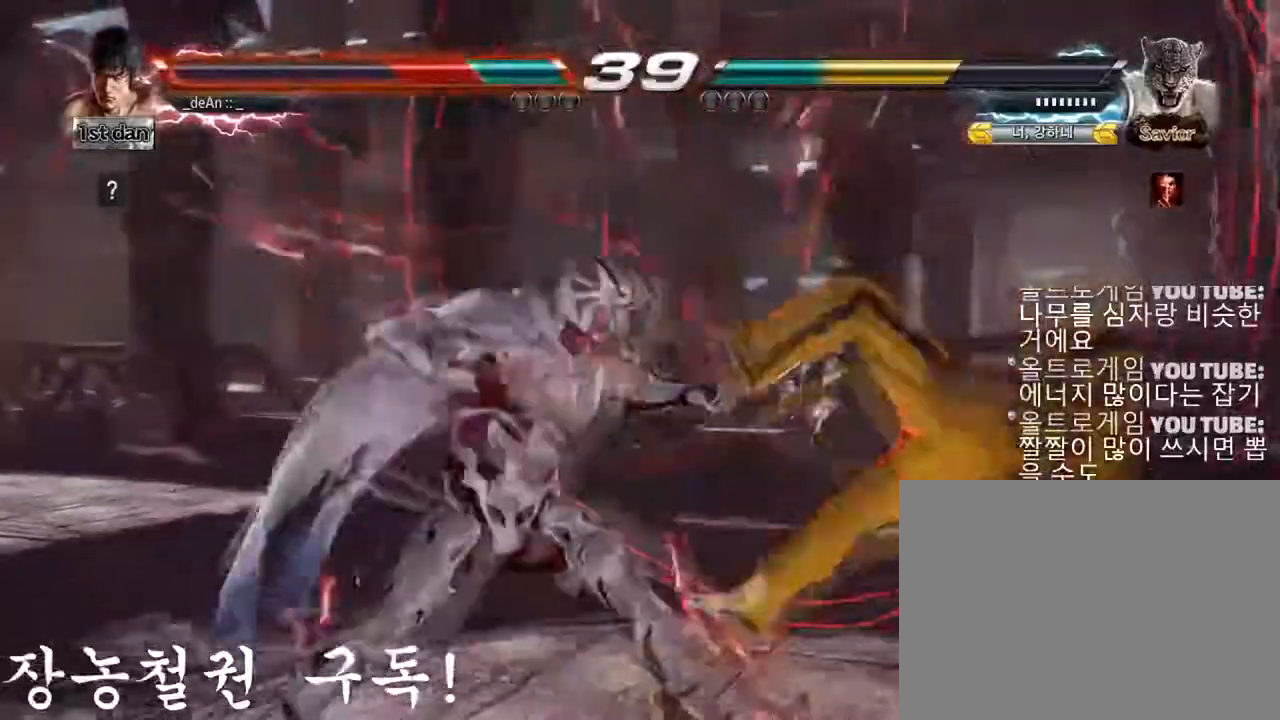
{"buttons": [], "left_stick": "center", "events": []}
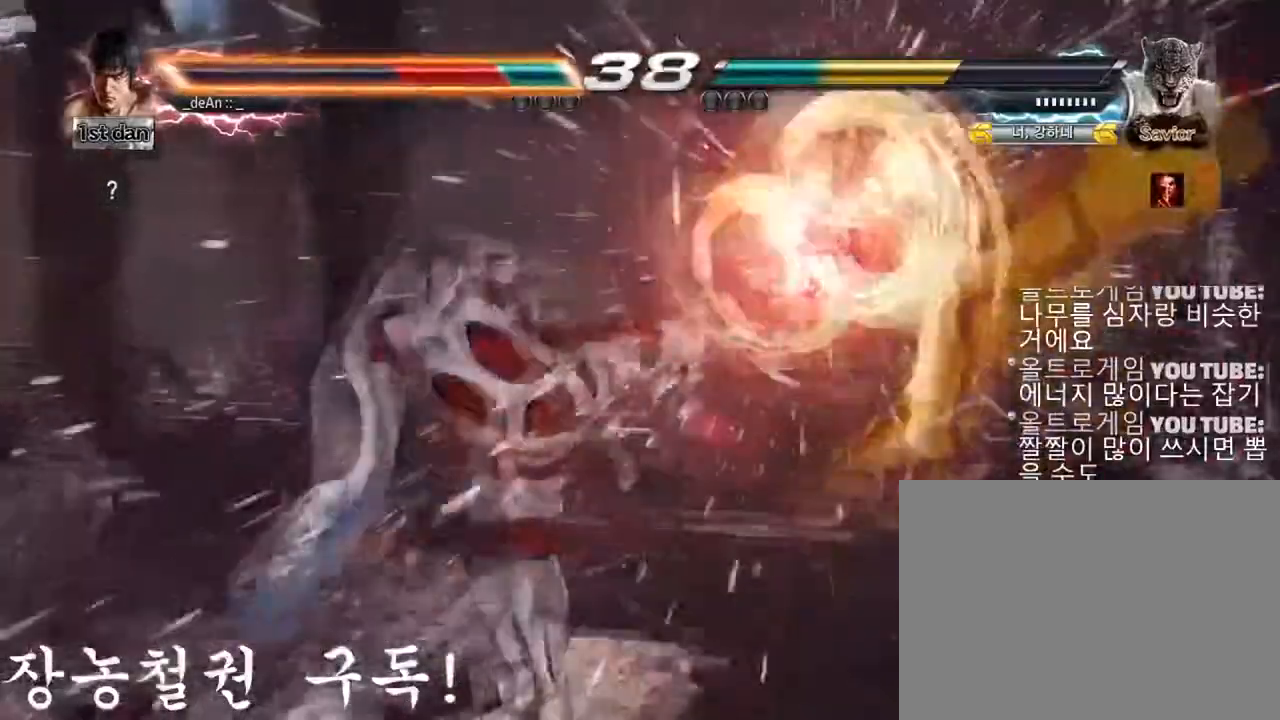
{"buttons": [], "left_stick": "right", "events": [[434, "left_stick", "right"]]}
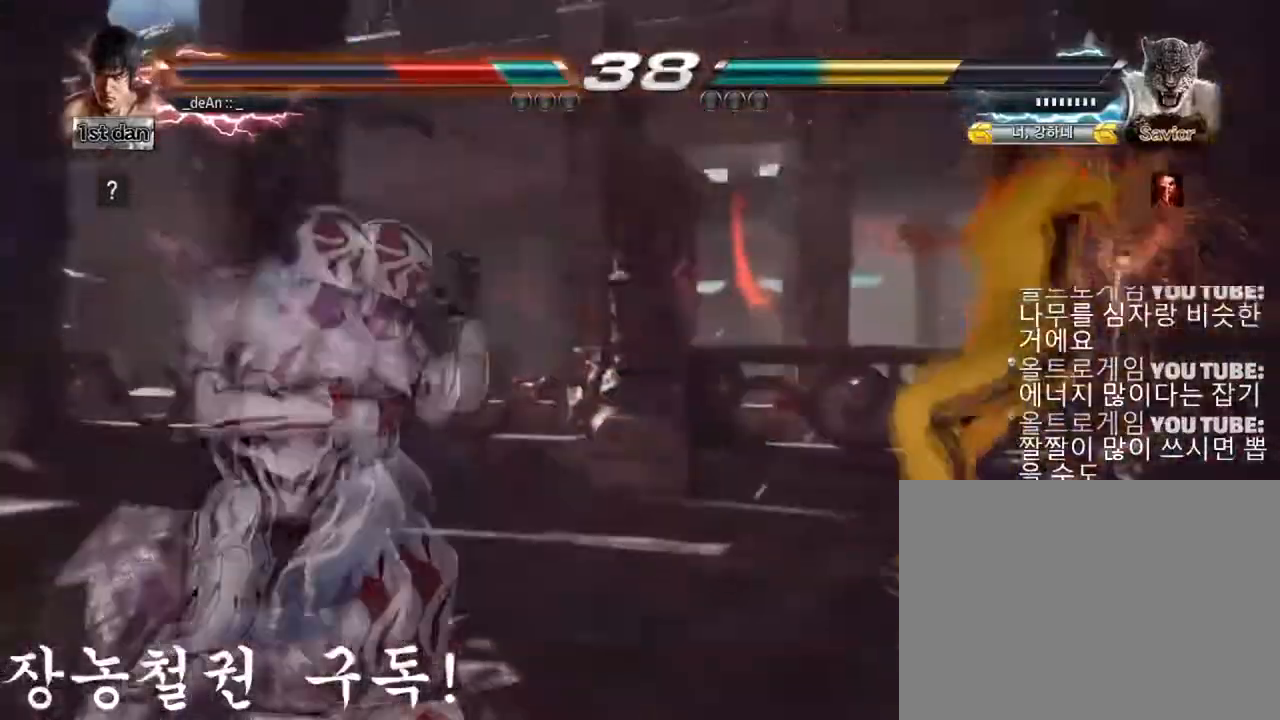
{"buttons": ["SQUARE"], "left_stick": "right", "events": [[66, "SQUARE", "down"], [166, "SQUARE", "up"], [233, "SQUARE", "down"]]}
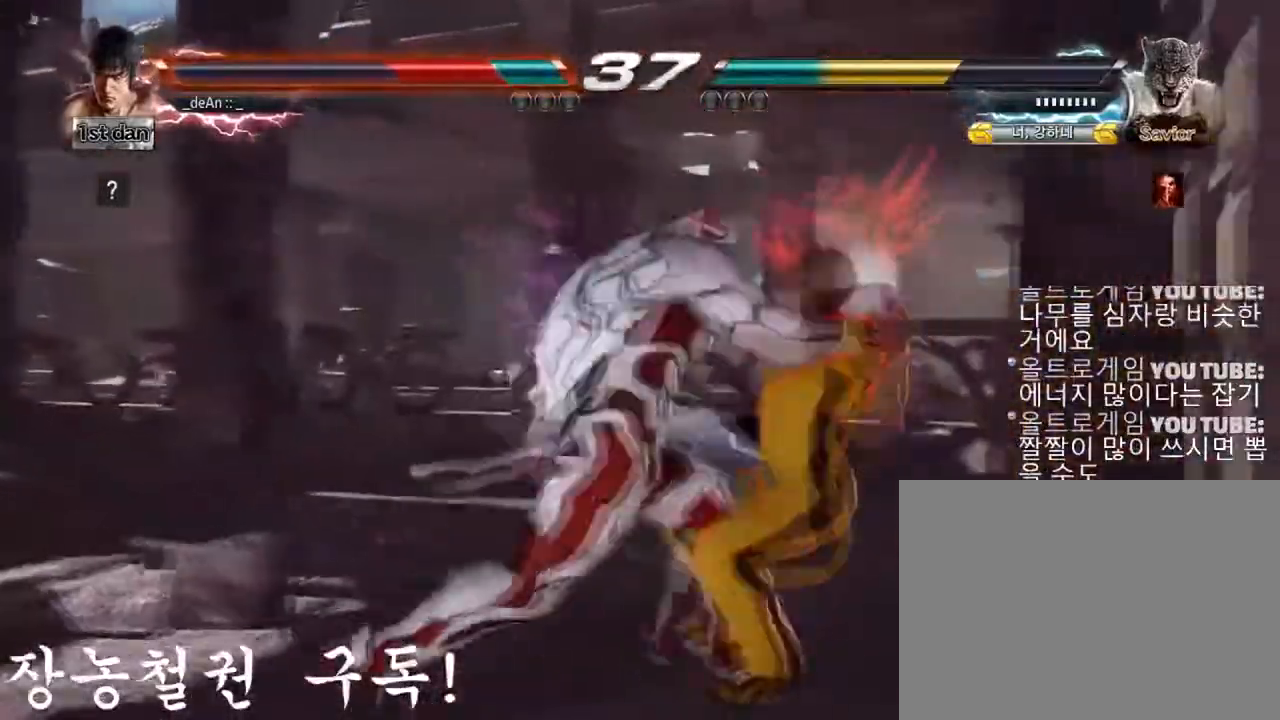
{"buttons": [], "left_stick": "center", "events": [[317, "SQUARE", "up"], [484, "left_stick", "center"]]}
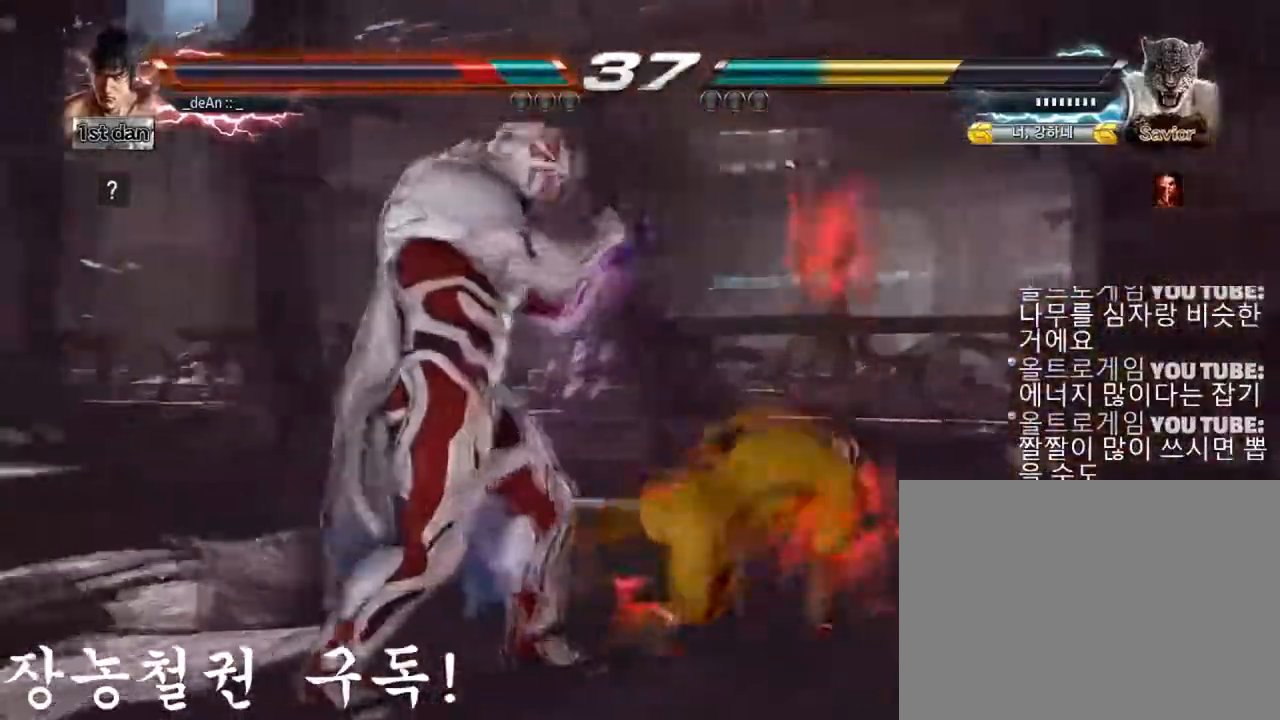
{"buttons": [], "left_stick": "center", "events": []}
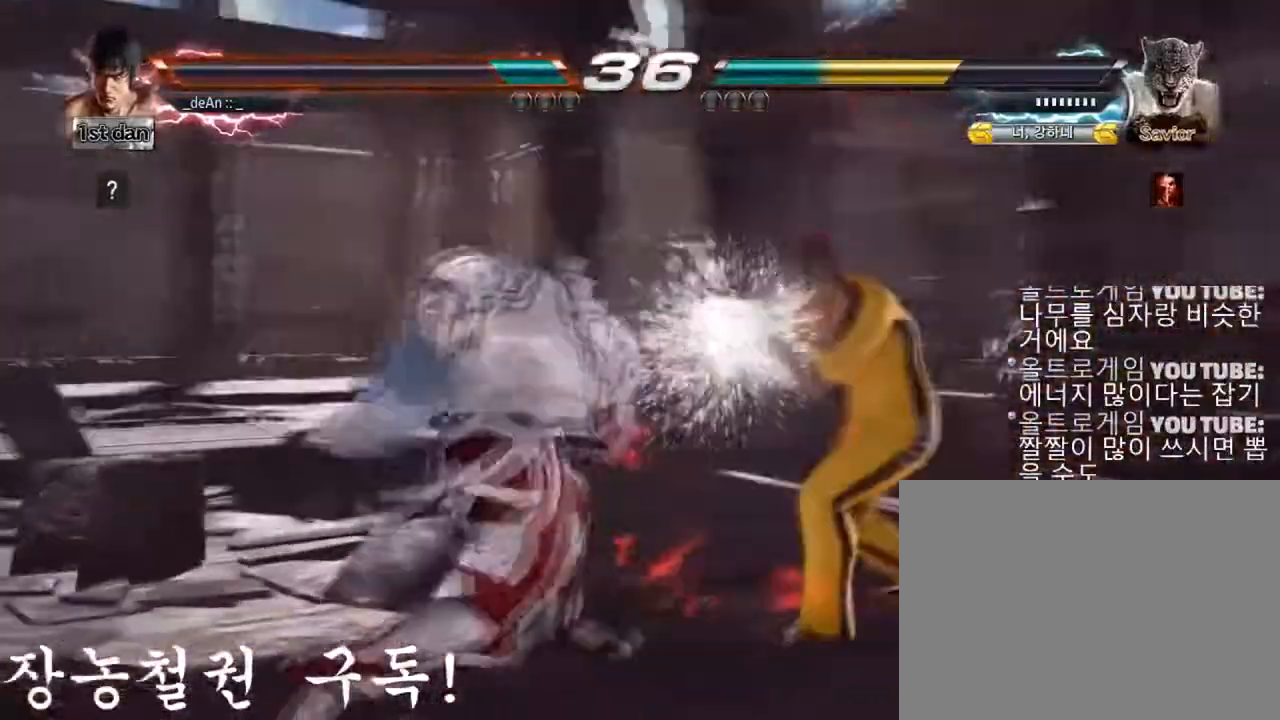
{"buttons": [], "left_stick": "center", "events": [[234, "SQUARE", "down"], [300, "TRIANGLE", "down"], [417, "SQUARE", "up"], [450, "TRIANGLE", "up"]]}
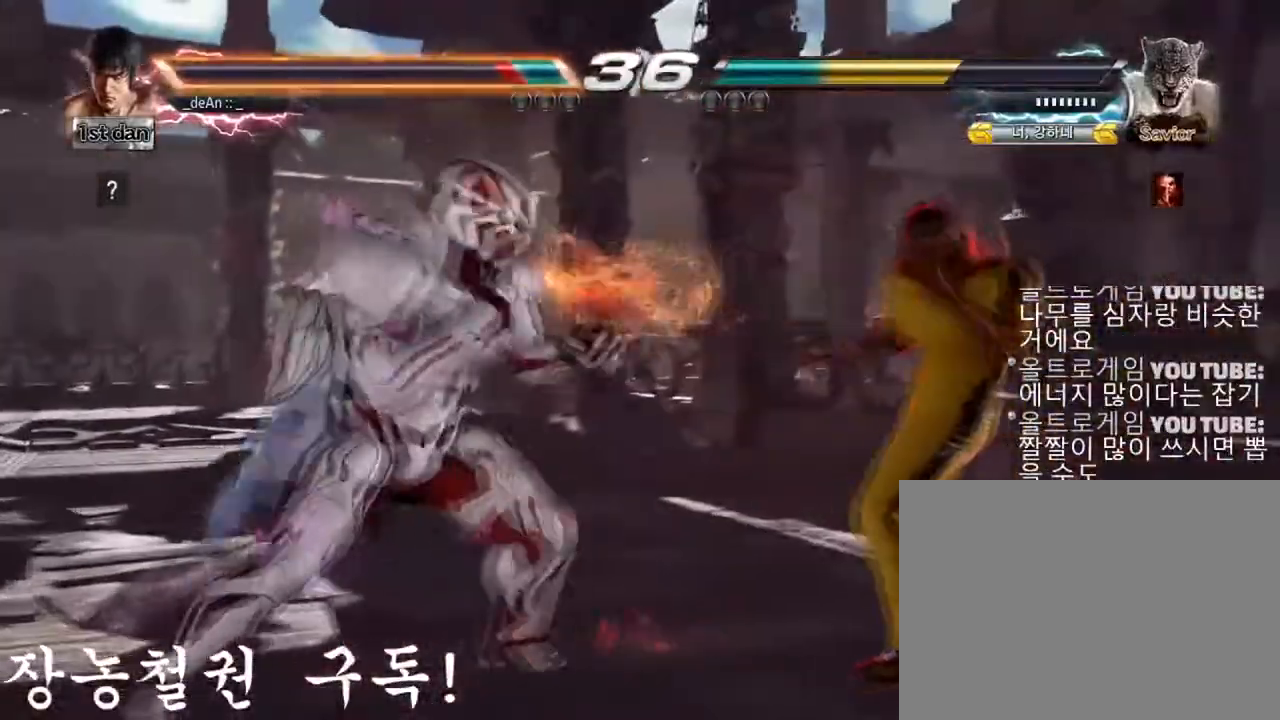
{"buttons": [], "left_stick": "down-right", "events": [[133, "left_stick", "right"], [383, "left_stick", "down-right"]]}
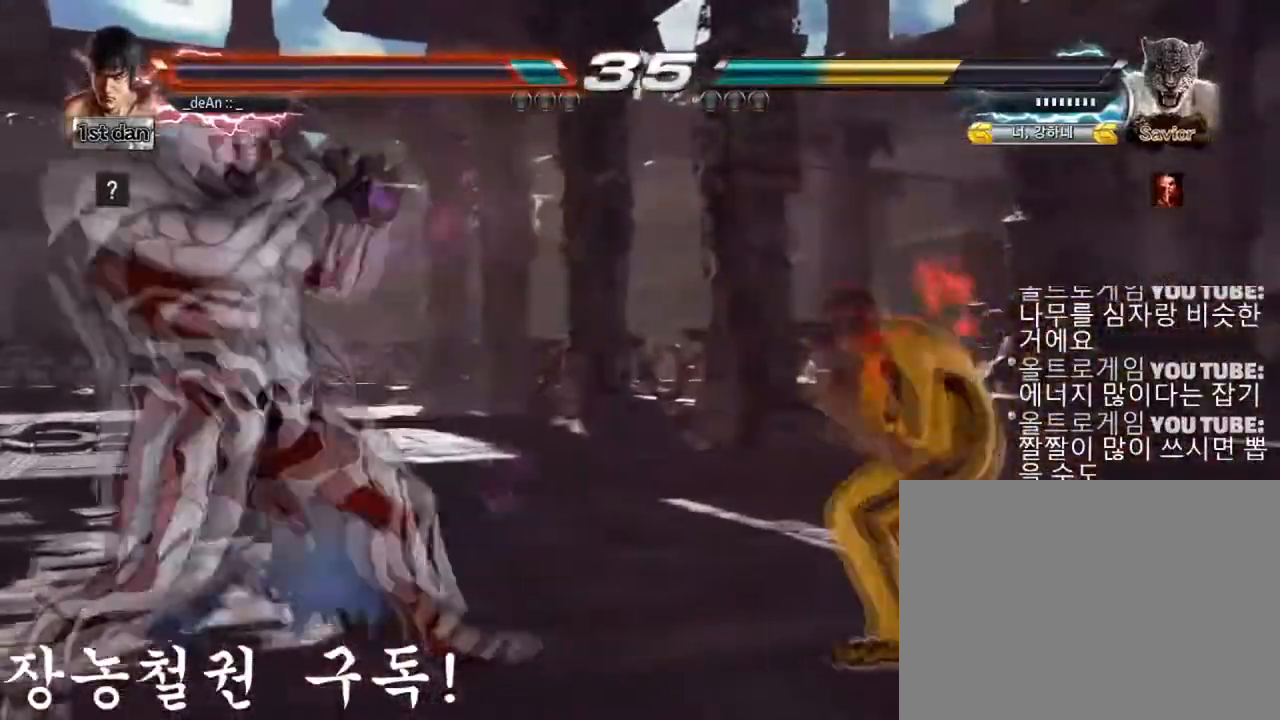
{"buttons": [], "left_stick": "center", "events": [[83, "left_stick", "center"], [100, "TRIANGLE", "down"], [184, "TRIANGLE", "up"]]}
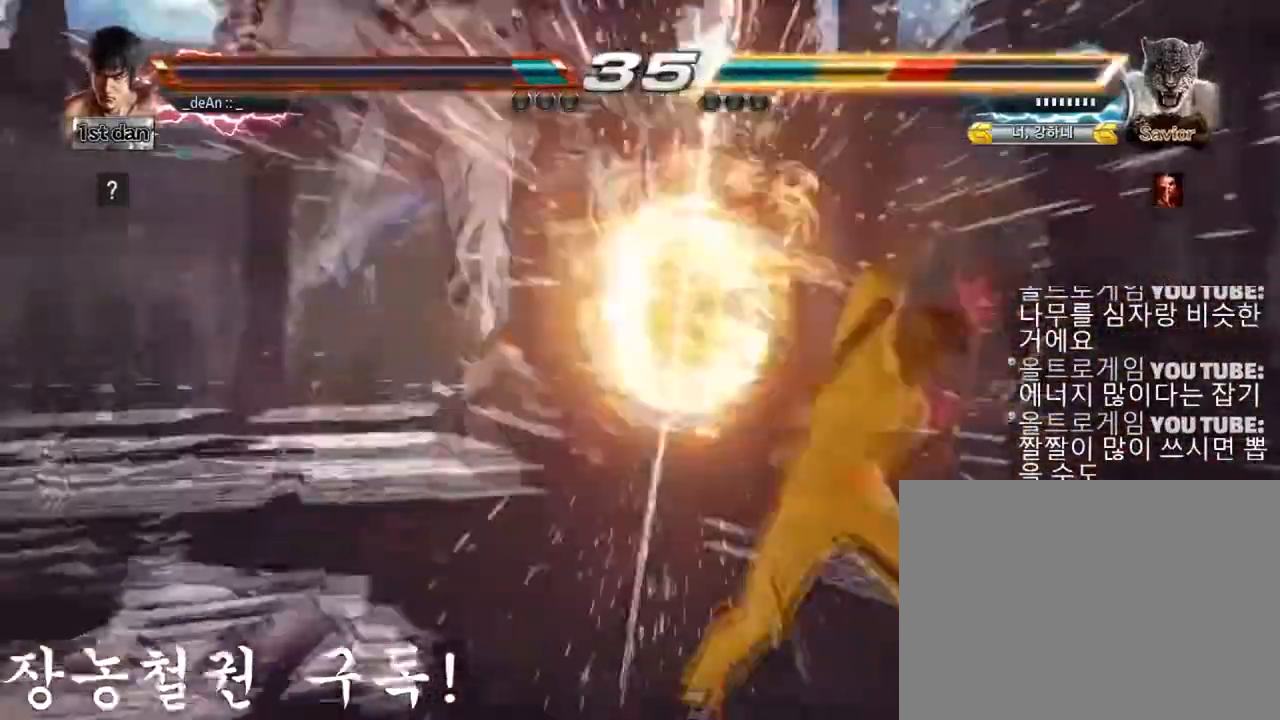
{"buttons": ["CIRCLE"], "left_stick": "up", "events": [[400, "CIRCLE", "down"], [467, "left_stick", "up"]]}
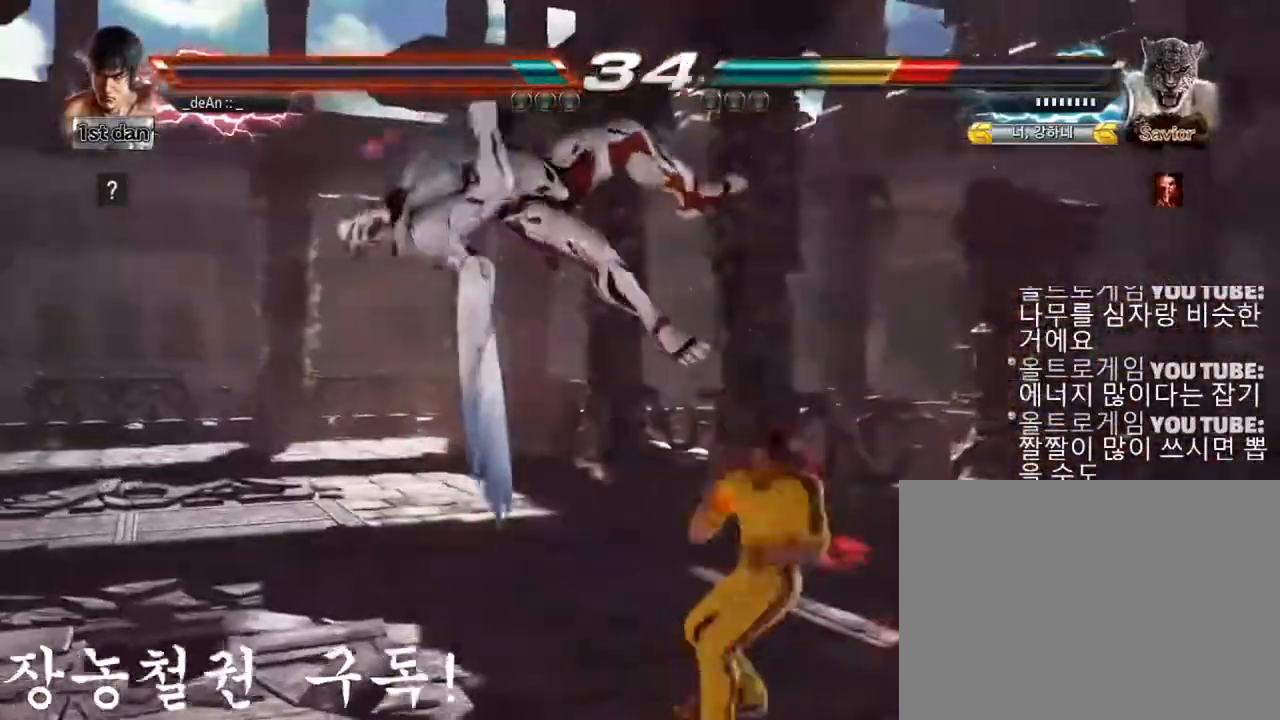
{"buttons": ["CROSS"], "left_stick": "center", "events": [[34, "CIRCLE", "up"], [84, "CROSS", "down"], [167, "left_stick", "center"], [234, "CROSS", "up"], [284, "CROSS", "down"], [434, "CROSS", "up"], [484, "CROSS", "down"]]}
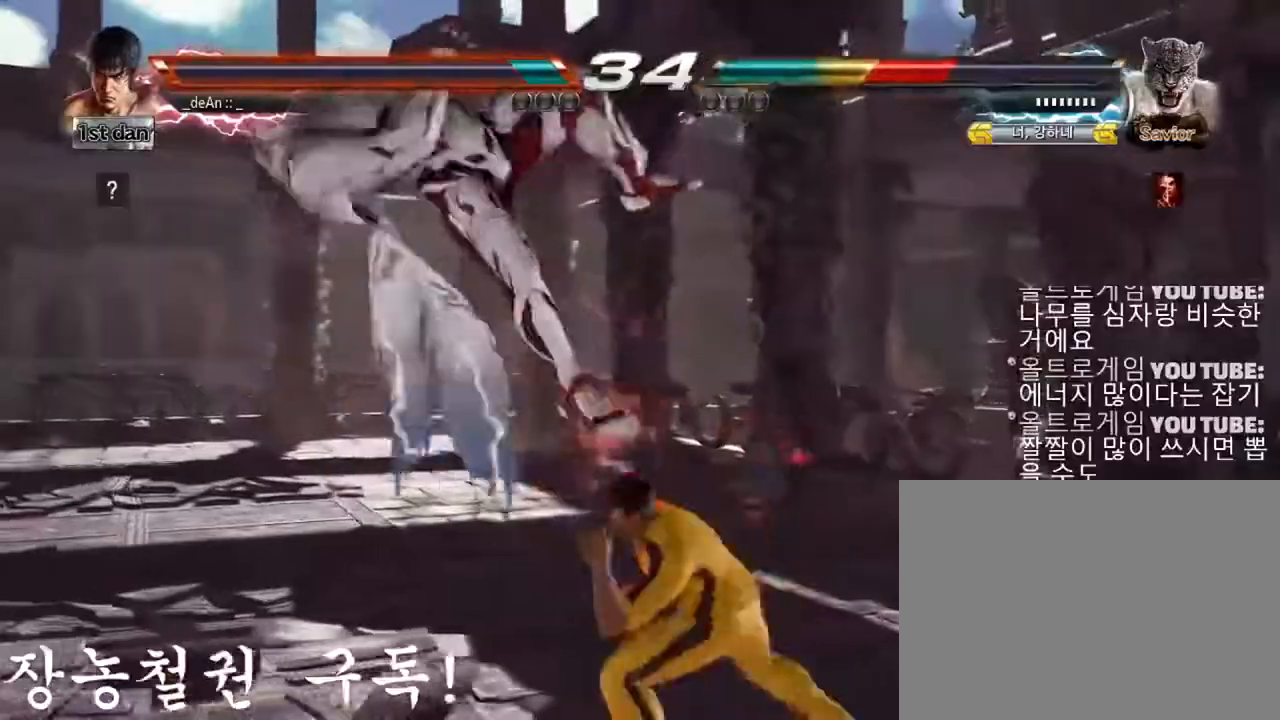
{"buttons": [], "left_stick": "center", "events": [[167, "CROSS", "up"], [417, "left_stick", "left"], [500, "left_stick", "center"]]}
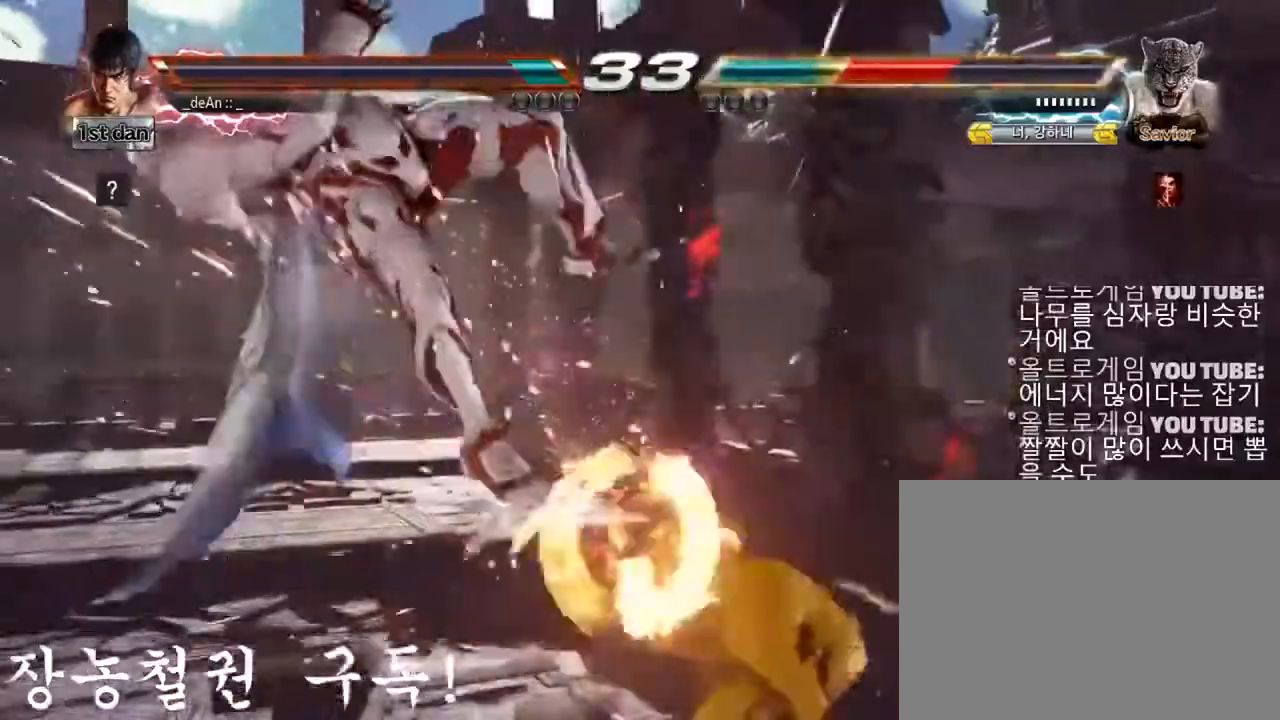
{"buttons": ["CROSS"], "left_stick": "center", "events": [[50, "left_stick", "left"], [217, "SQUARE", "down"], [284, "TRIANGLE", "down"], [301, "left_stick", "center"], [417, "CROSS", "down"], [434, "SQUARE", "up"], [434, "TRIANGLE", "up"]]}
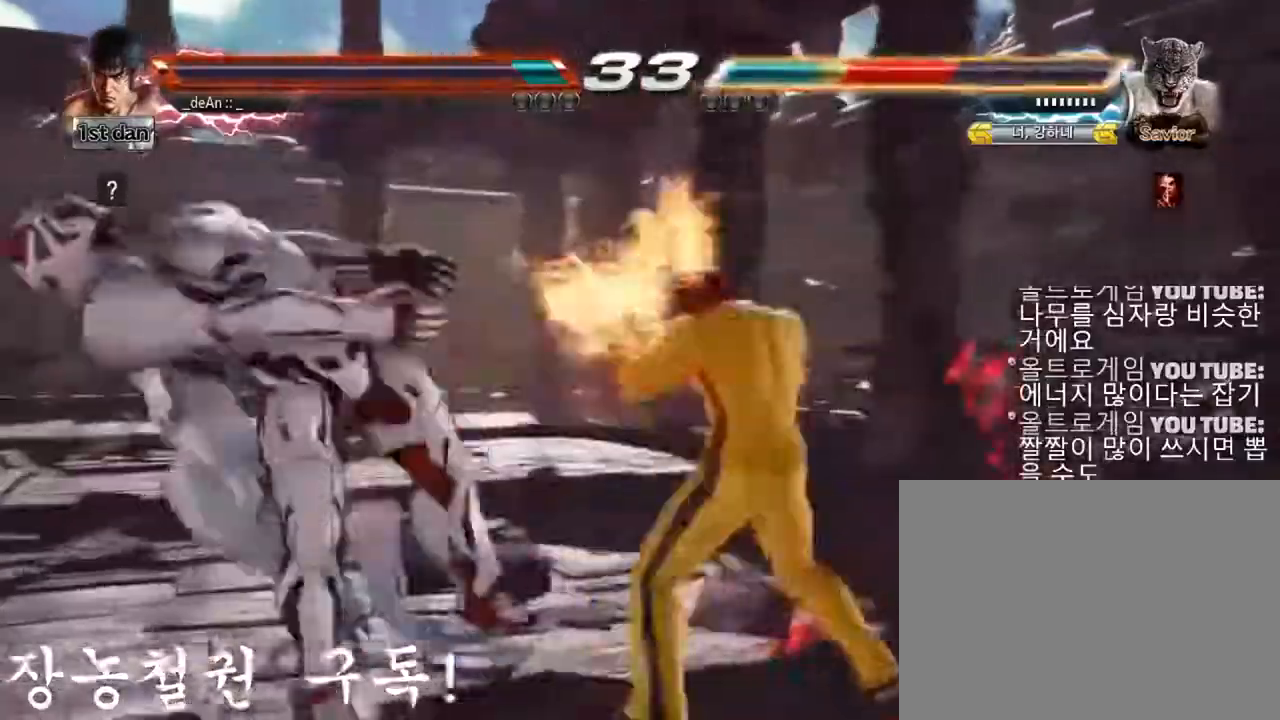
{"buttons": [], "left_stick": "center", "events": [[33, "CROSS", "up"]]}
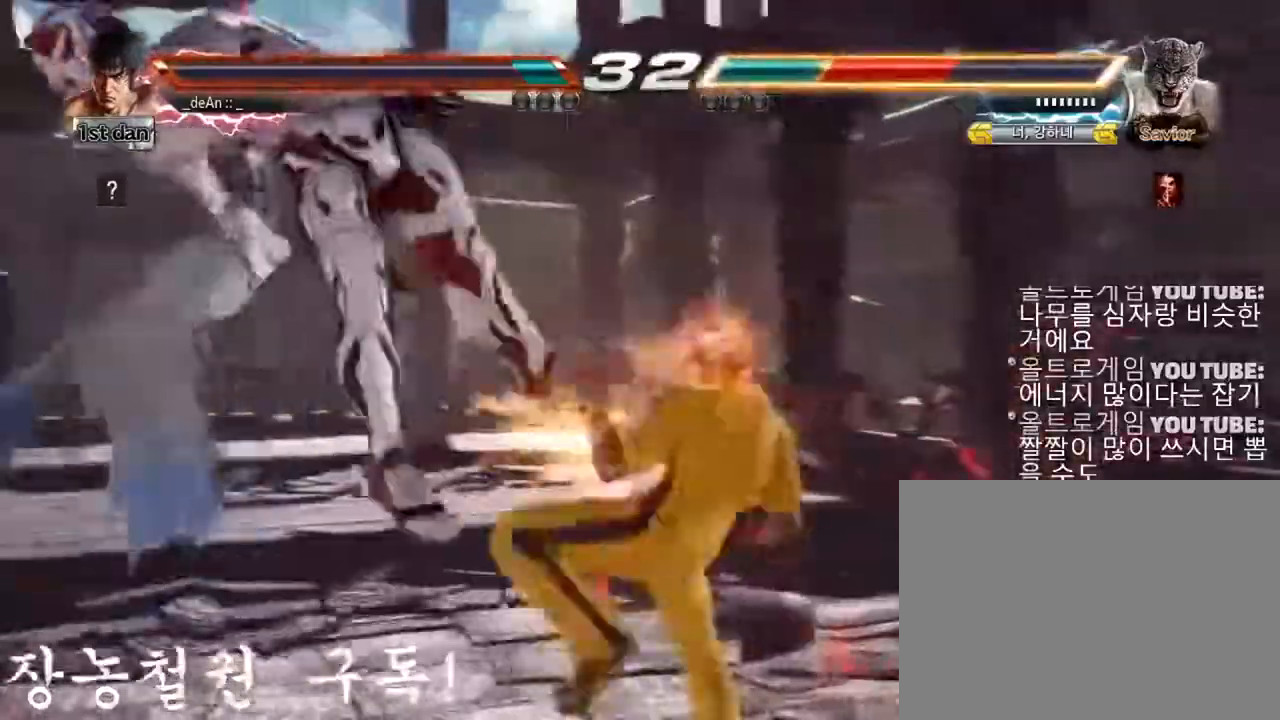
{"buttons": [], "left_stick": "right", "events": [[84, "left_stick", "right"], [150, "TRIANGLE", "down"], [267, "TRIANGLE", "up"], [351, "TRIANGLE", "down"], [467, "TRIANGLE", "up"]]}
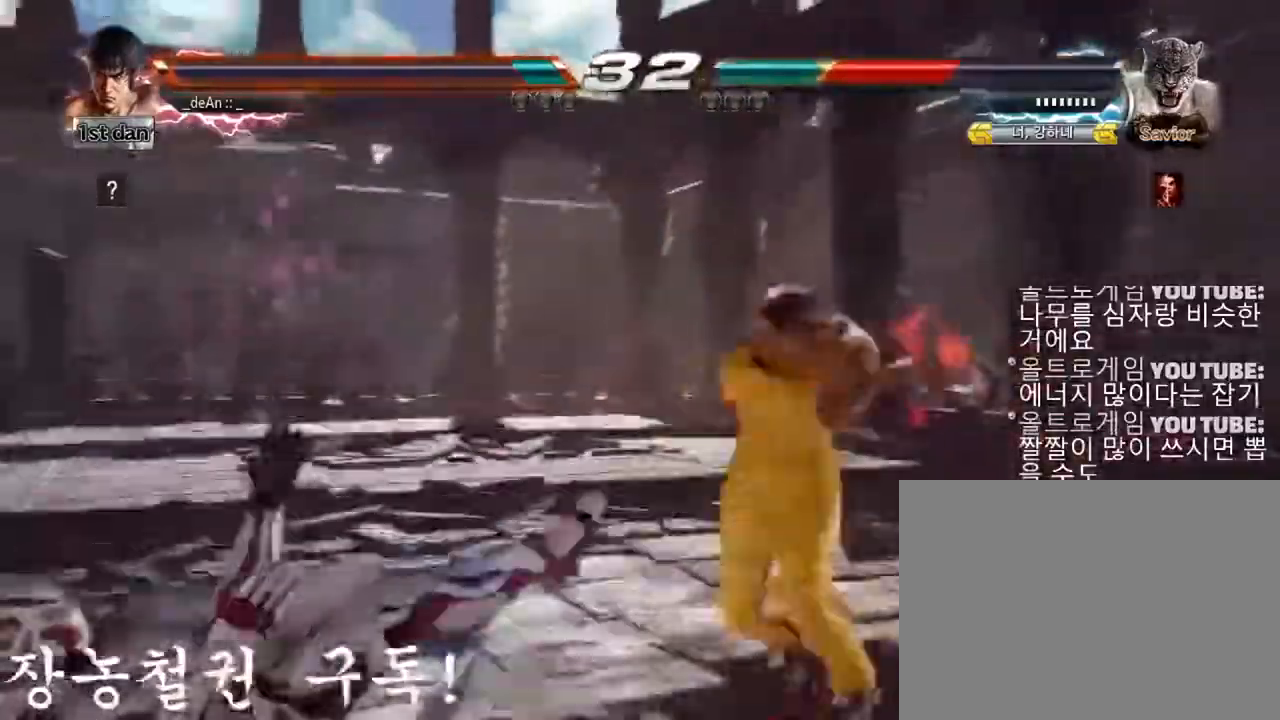
{"buttons": [], "left_stick": "center", "events": [[50, "TRIANGLE", "down"], [133, "TRIANGLE", "up"], [183, "TRIANGLE", "down"], [300, "TRIANGLE", "up"], [317, "TRIANGLE", "down"], [500, "TRIANGLE", "up"], [500, "left_stick", "center"]]}
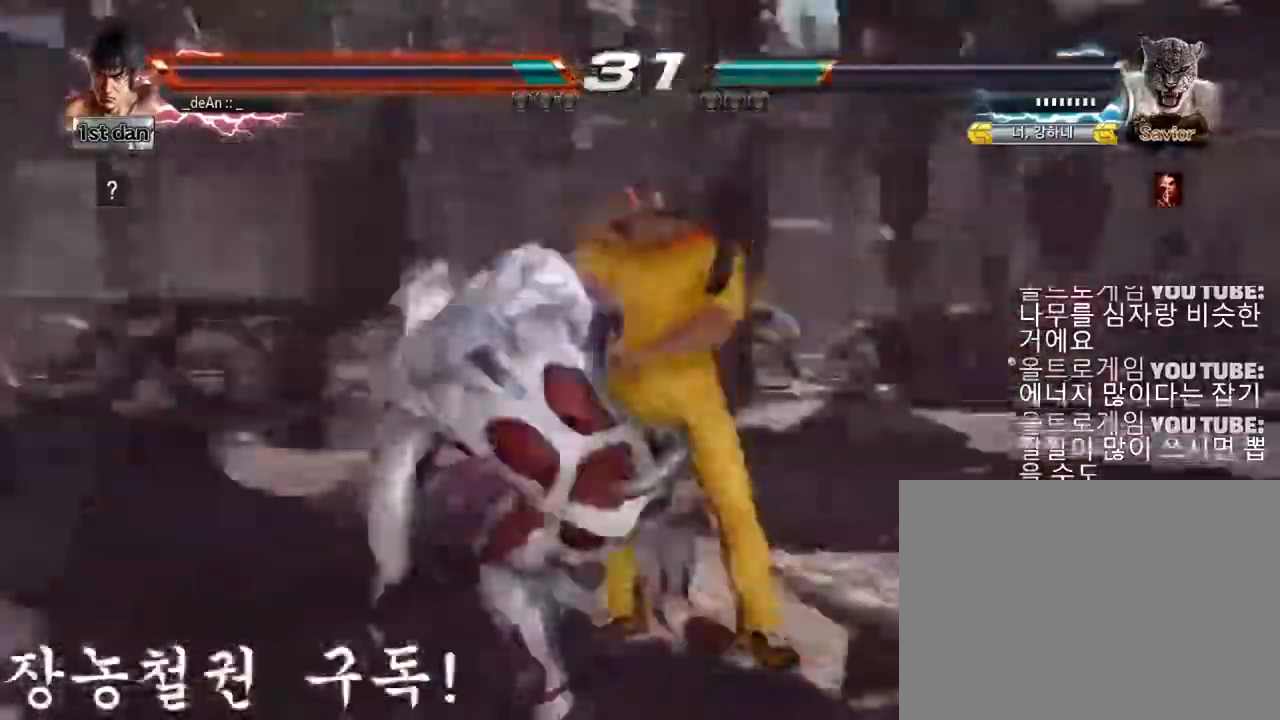
{"buttons": [], "left_stick": "right", "events": [[184, "left_stick", "right"]]}
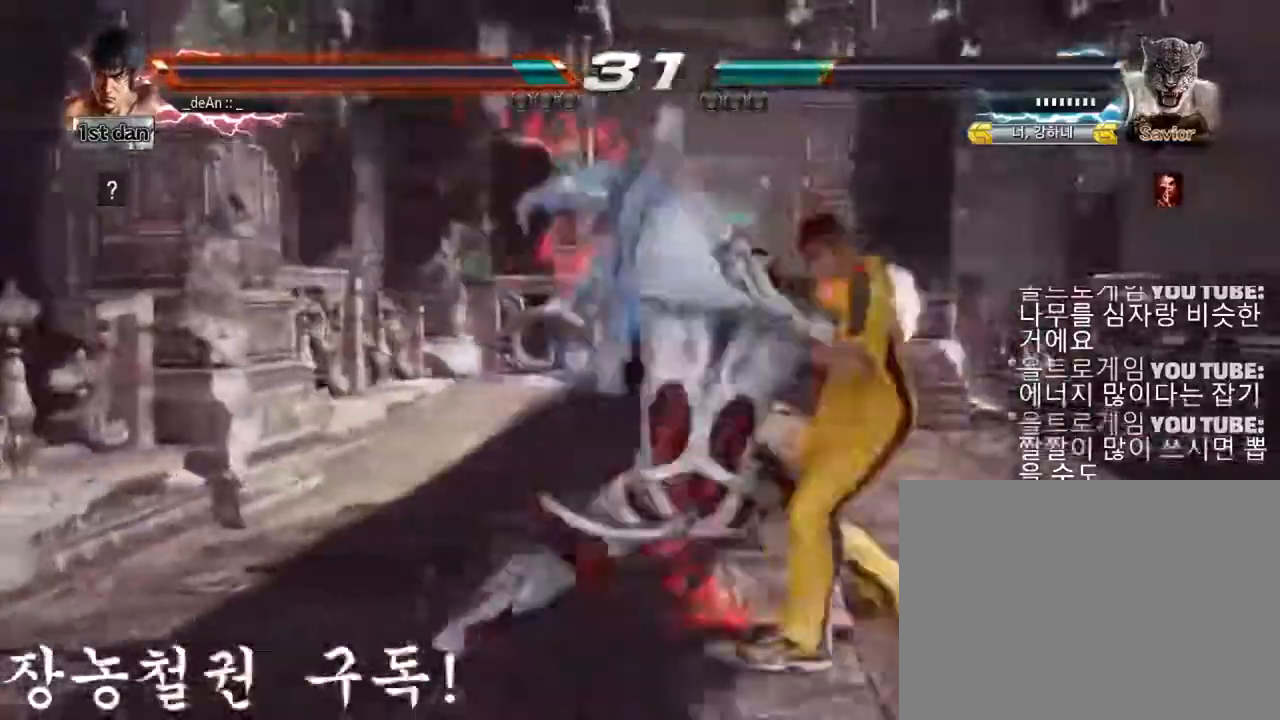
{"buttons": [], "left_stick": "right", "events": [[283, "TRIANGLE", "down"], [333, "TRIANGLE", "up"]]}
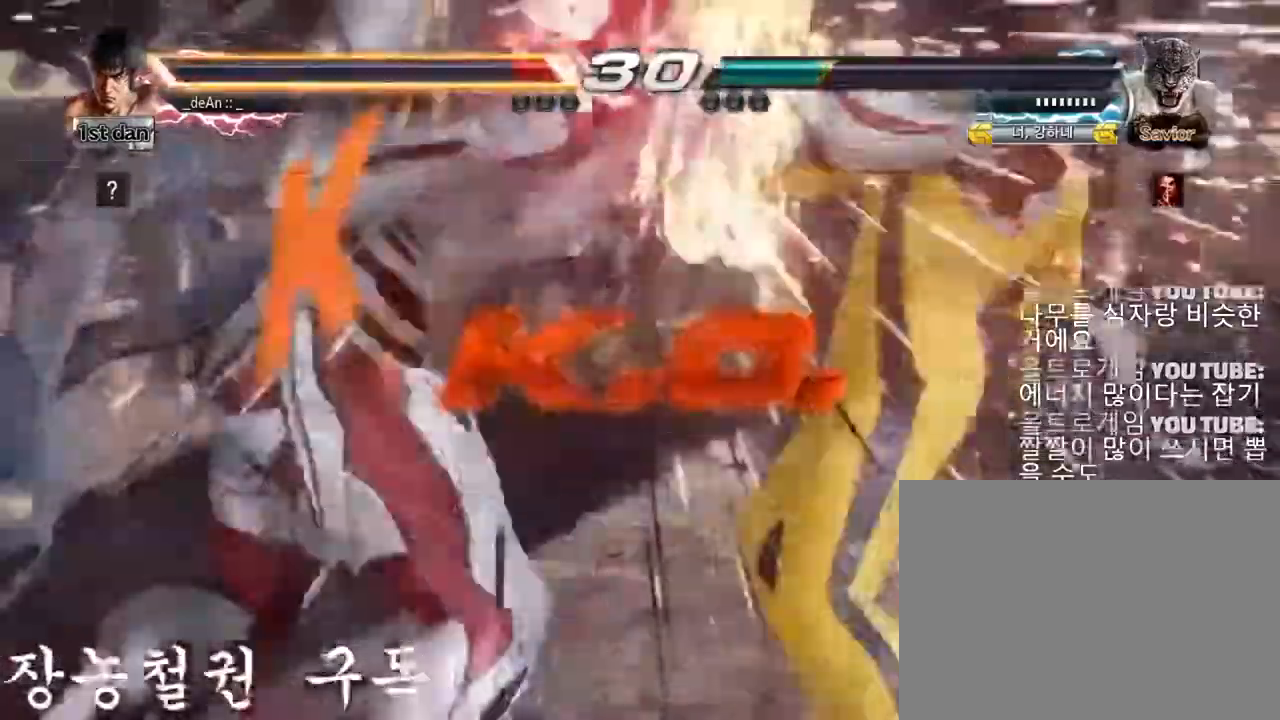
{"buttons": [], "left_stick": "center", "events": [[501, "left_stick", "center"]]}